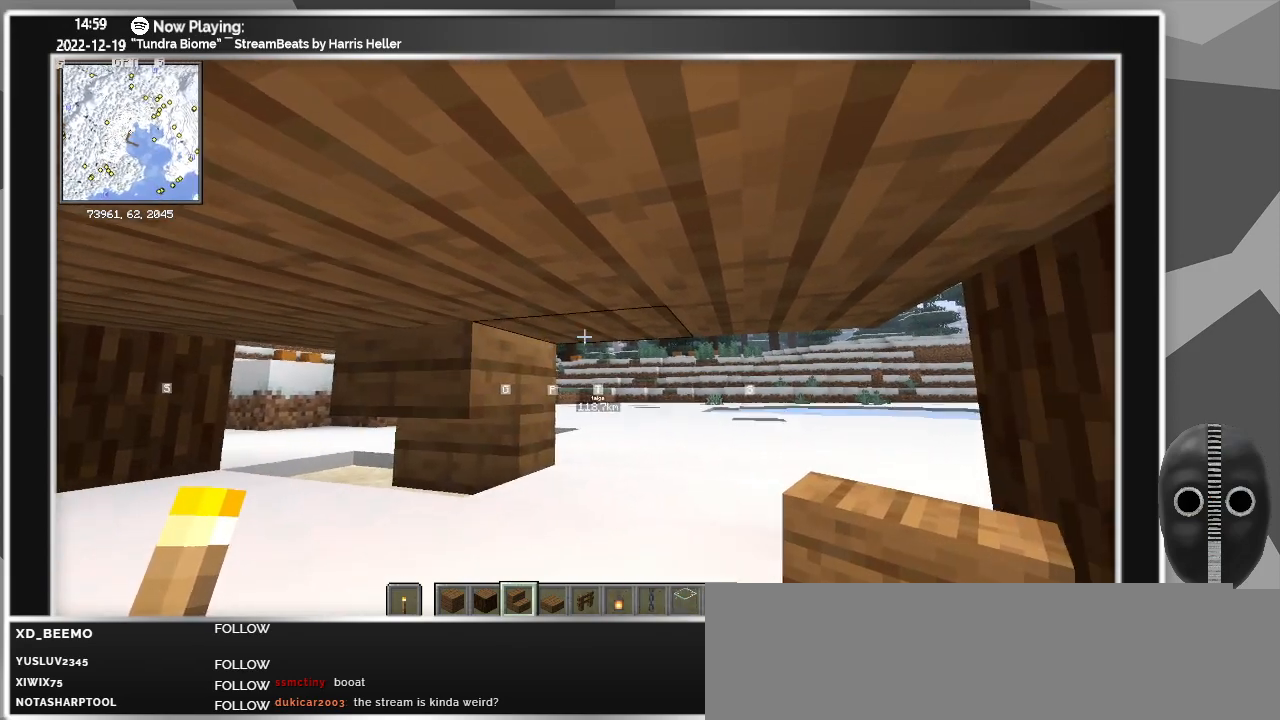
Gameplay with keyboard and mouse; each line is a JSON object with the keys and mouse buttons held at the frame after it. "events" lists presses ("down") and releases ("up") of "a", "ctrl", "d", "escape", "f1", "f10", "f11", "f12", "f2", "f3", "f4", "f5", "f6", "f7", "f8", "f9", "s", "shift", "space", "tab", "w", "mouse_left", "mouse_wheel" and "mouse_right" between this image and that frame as [ms after this image, input, new state], when the widget could be followed in between. "mouse_left", "mouse_wheel", "mouse_right" = the "left", "wheel", "right" buttons of the "mouse" list. No other keys are recorded. Fast repeated clicks can show as one long hold. "wheel" means that the mouse wheel is clicked or scrolled. Mouse movement is not recorded.
{"keys": [], "mouse": [], "events": [[117, "mouse_right", "down"], [217, "mouse_right", "up"]]}
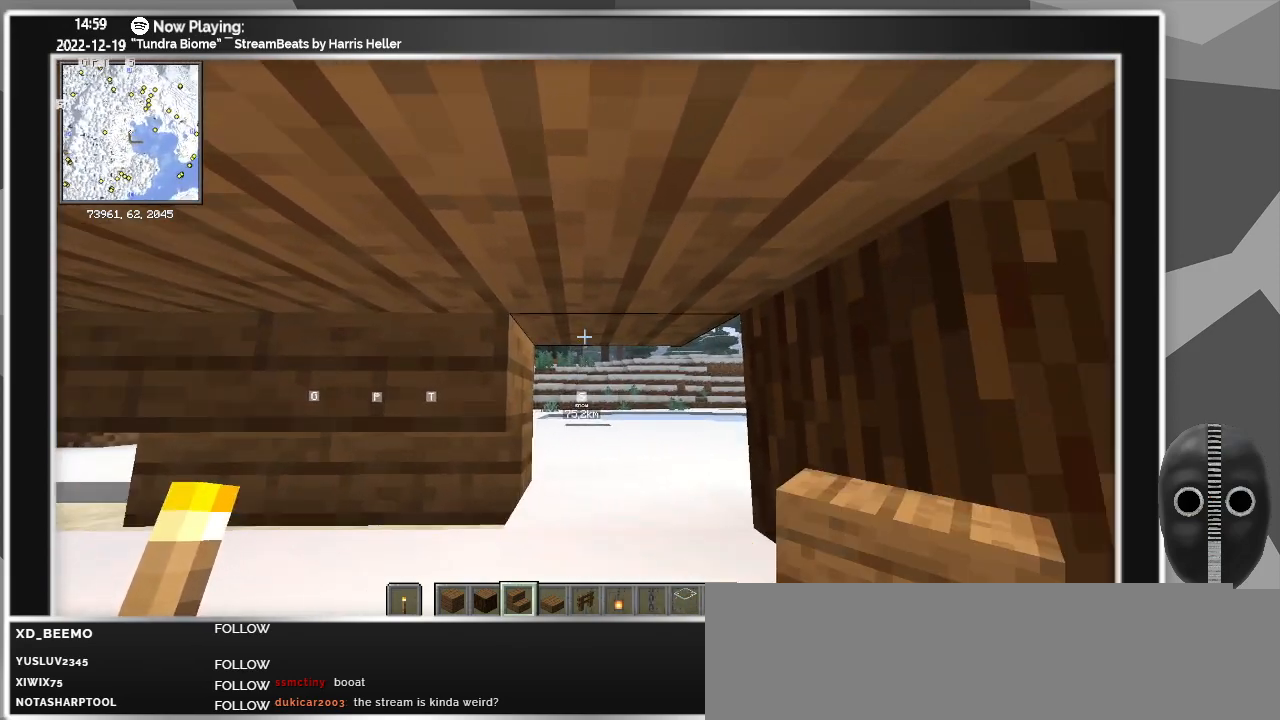
{"keys": [], "mouse": [], "events": [[100, "mouse_right", "down"], [150, "mouse_right", "up"]]}
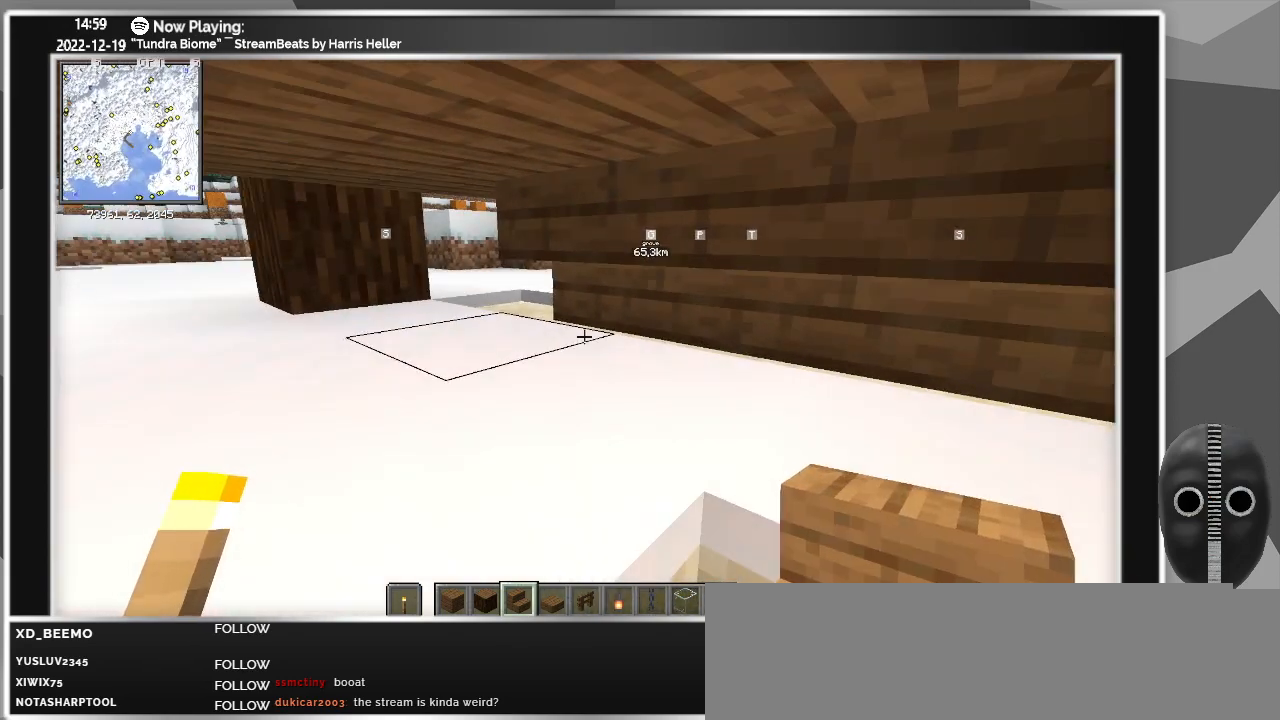
{"keys": [], "mouse": [], "events": []}
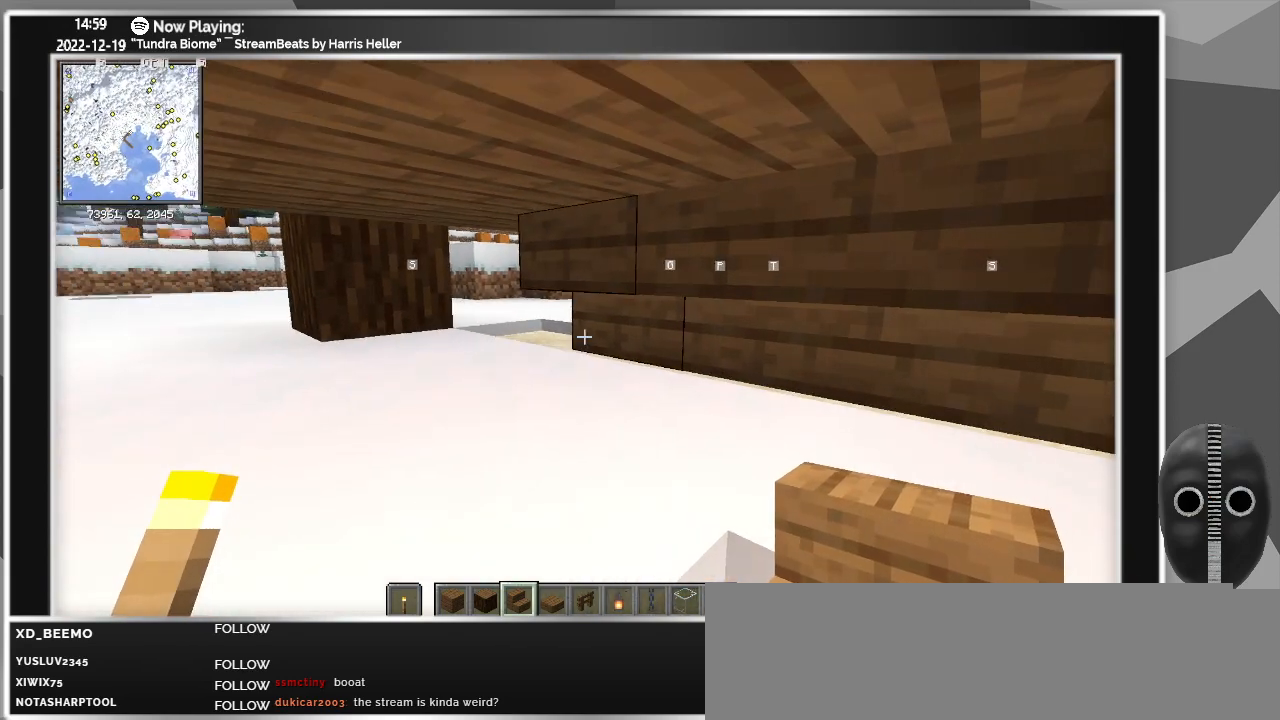
{"keys": [], "mouse": [], "events": []}
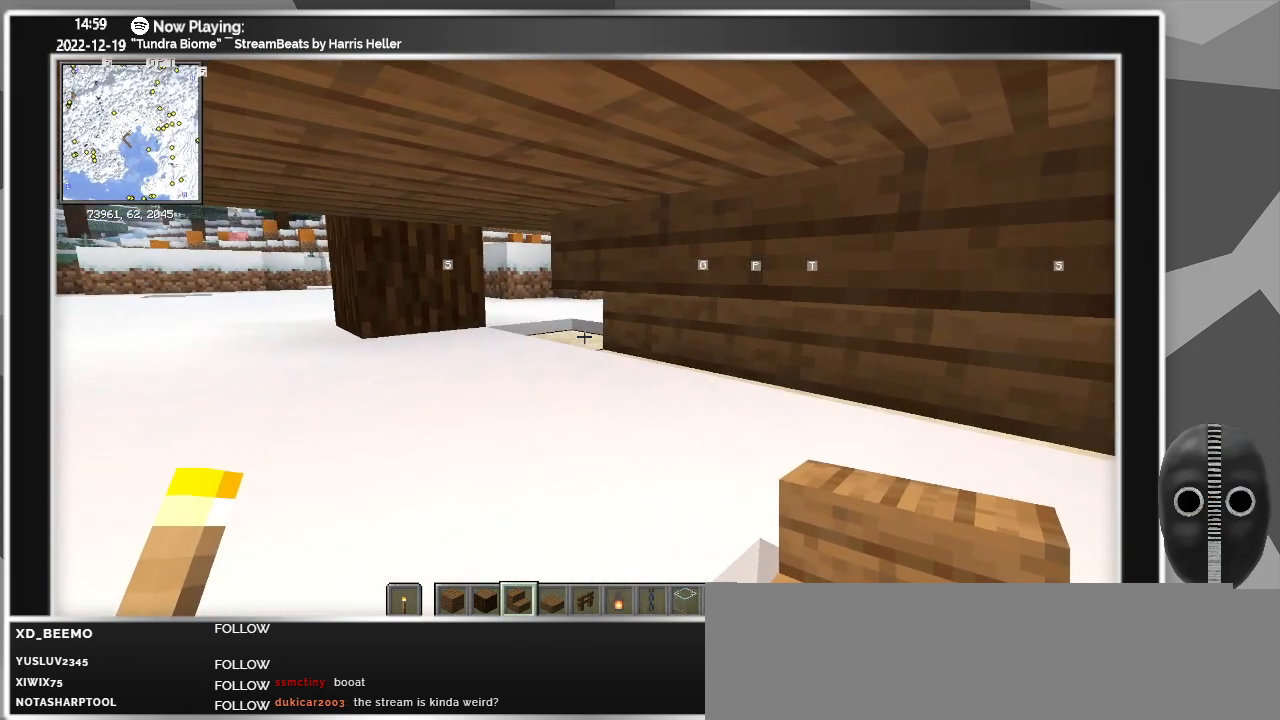
{"keys": [], "mouse": [], "events": []}
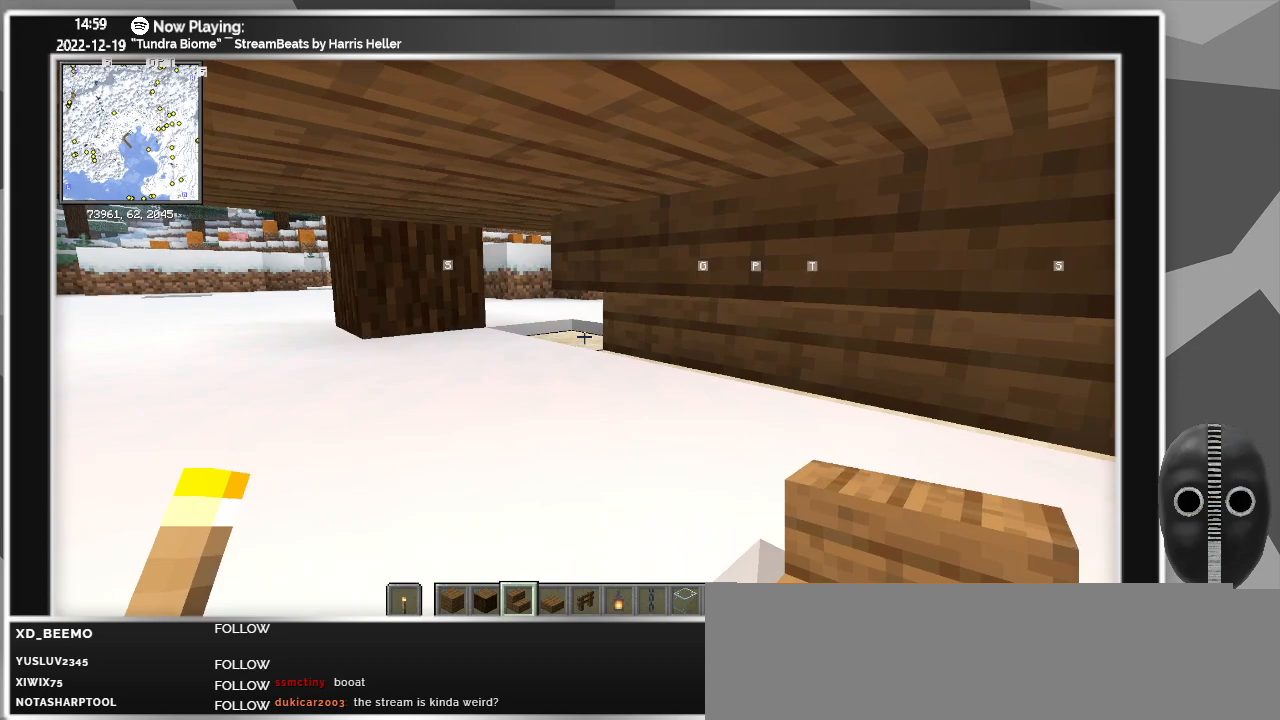
{"keys": [], "mouse": [], "events": []}
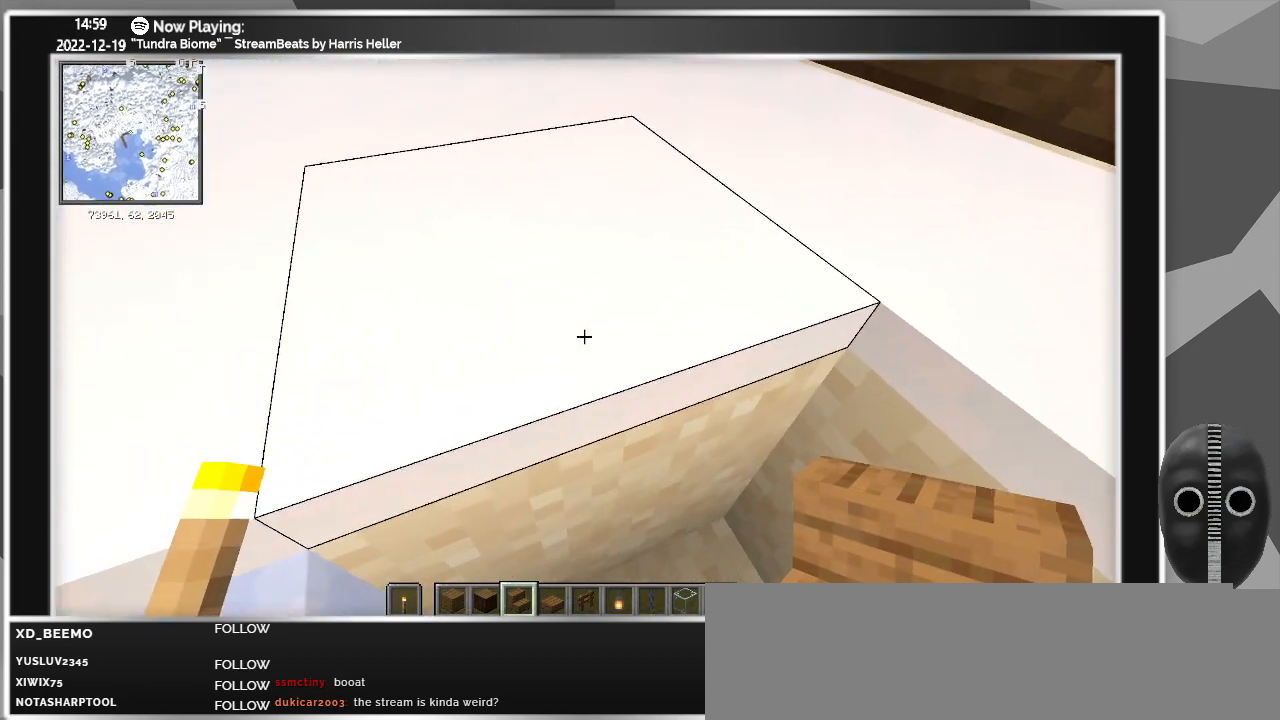
{"keys": [], "mouse": [], "events": []}
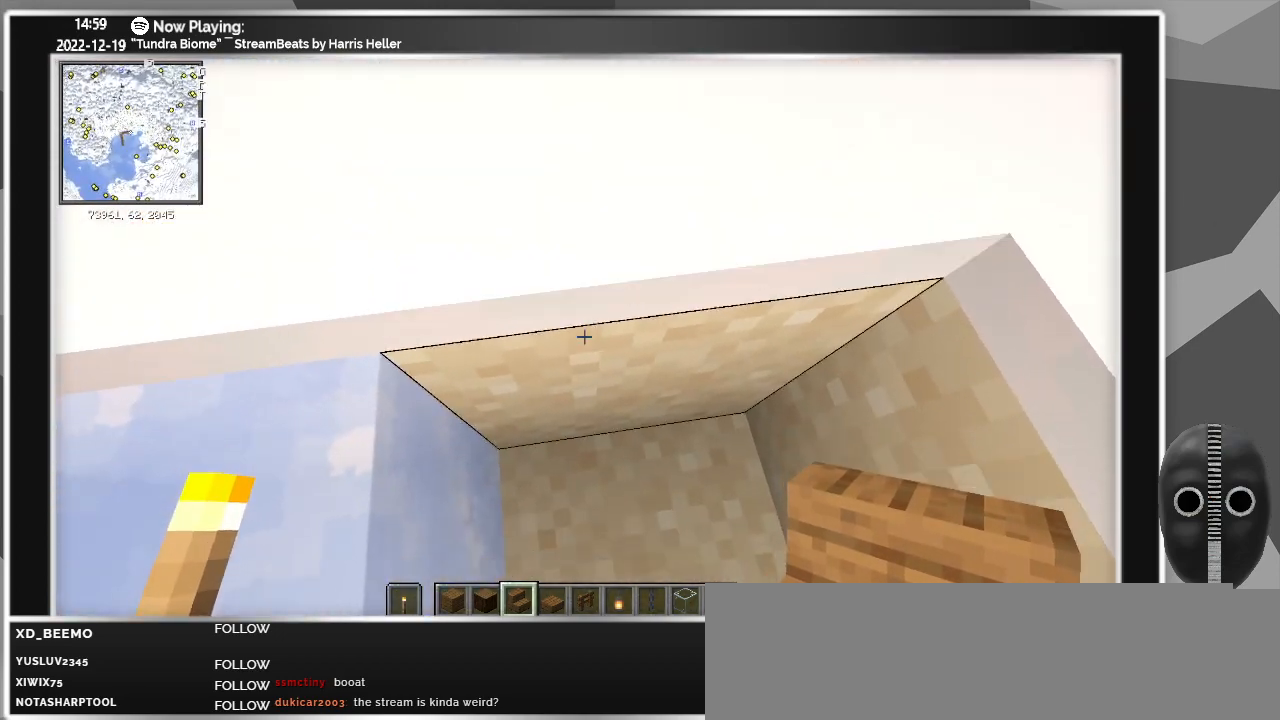
{"keys": [], "mouse": [], "events": [[133, "mouse_left", "down"], [233, "mouse_left", "up"]]}
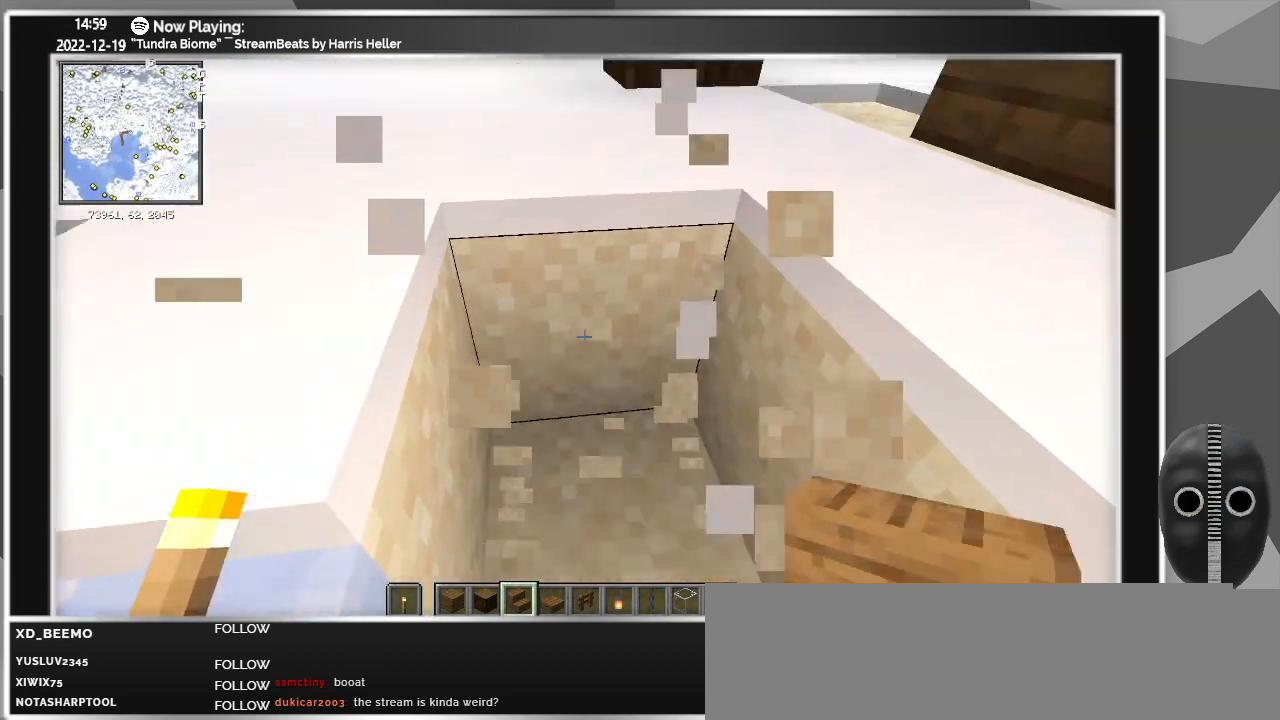
{"keys": [], "mouse": ["left"], "events": [[100, "mouse_left", "down"], [200, "mouse_left", "up"], [500, "mouse_left", "down"]]}
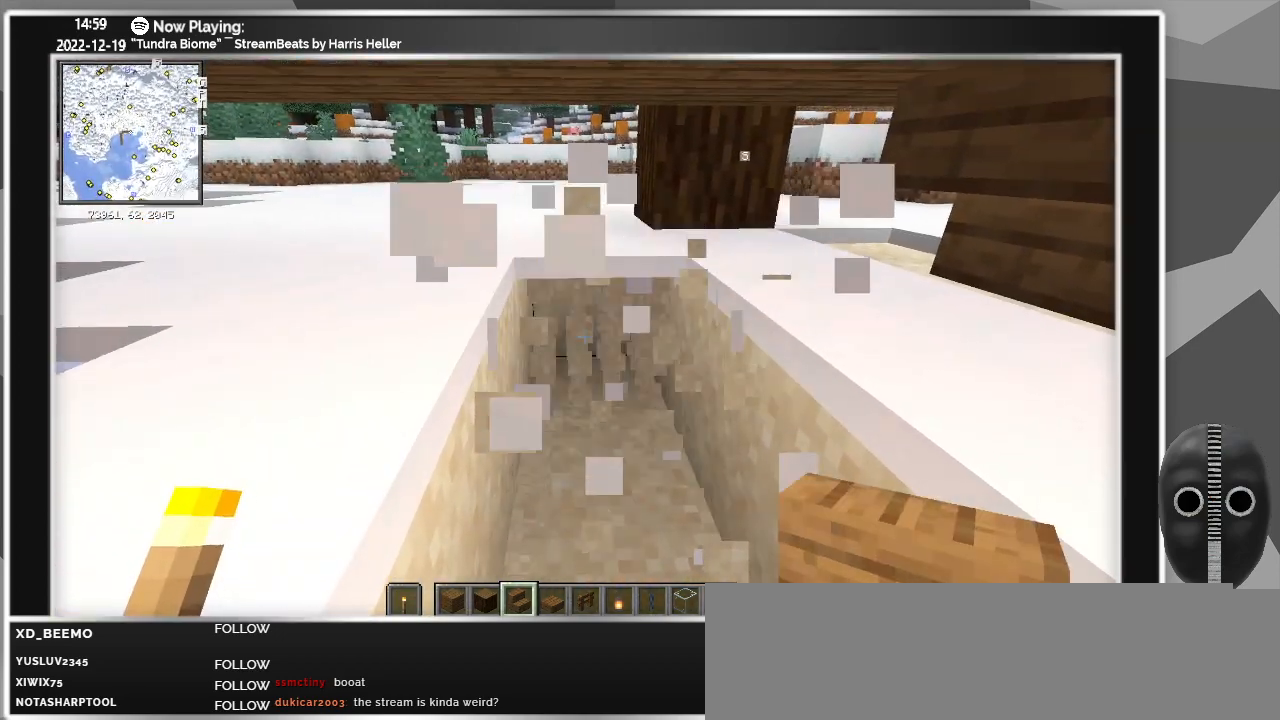
{"keys": ["a", "w"], "mouse": [], "events": [[33, "w", "down"], [83, "mouse_left", "up"], [400, "a", "down"]]}
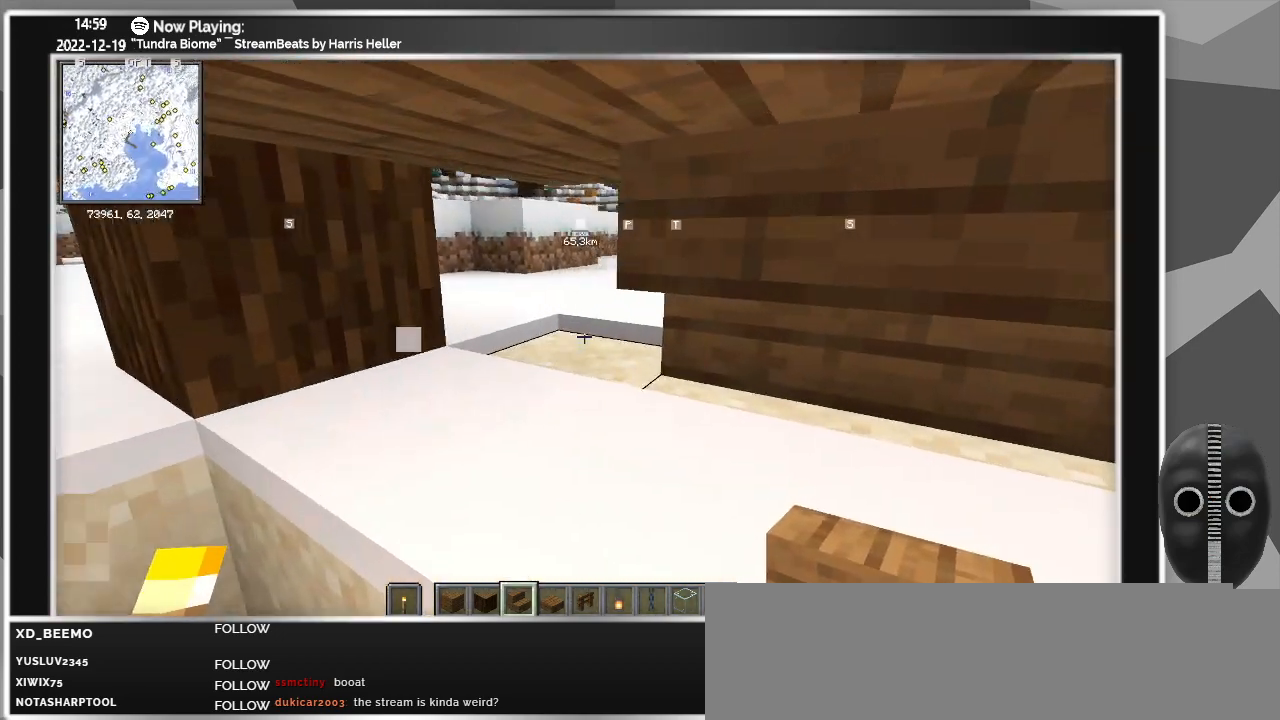
{"keys": [], "mouse": [], "events": [[200, "w", "up"], [283, "a", "up"]]}
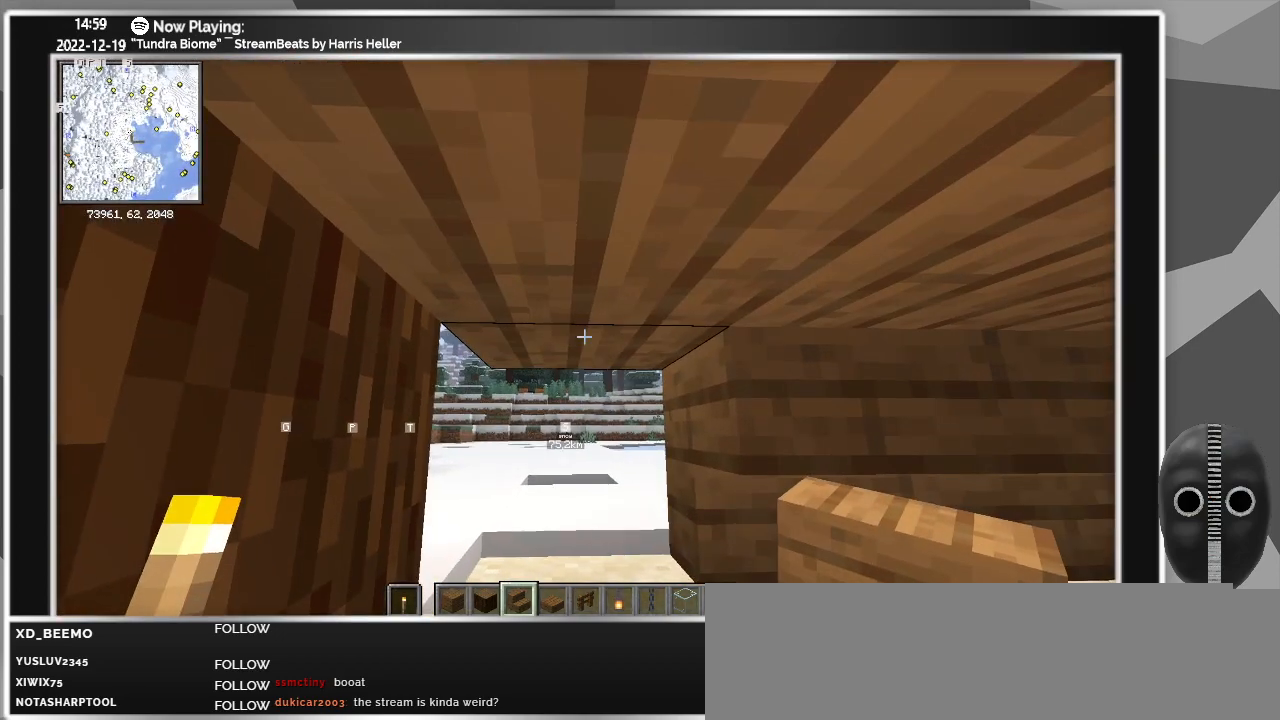
{"keys": ["d", "s"], "mouse": [], "events": [[117, "mouse_right", "down"], [250, "mouse_right", "up"], [383, "d", "down"], [433, "s", "down"]]}
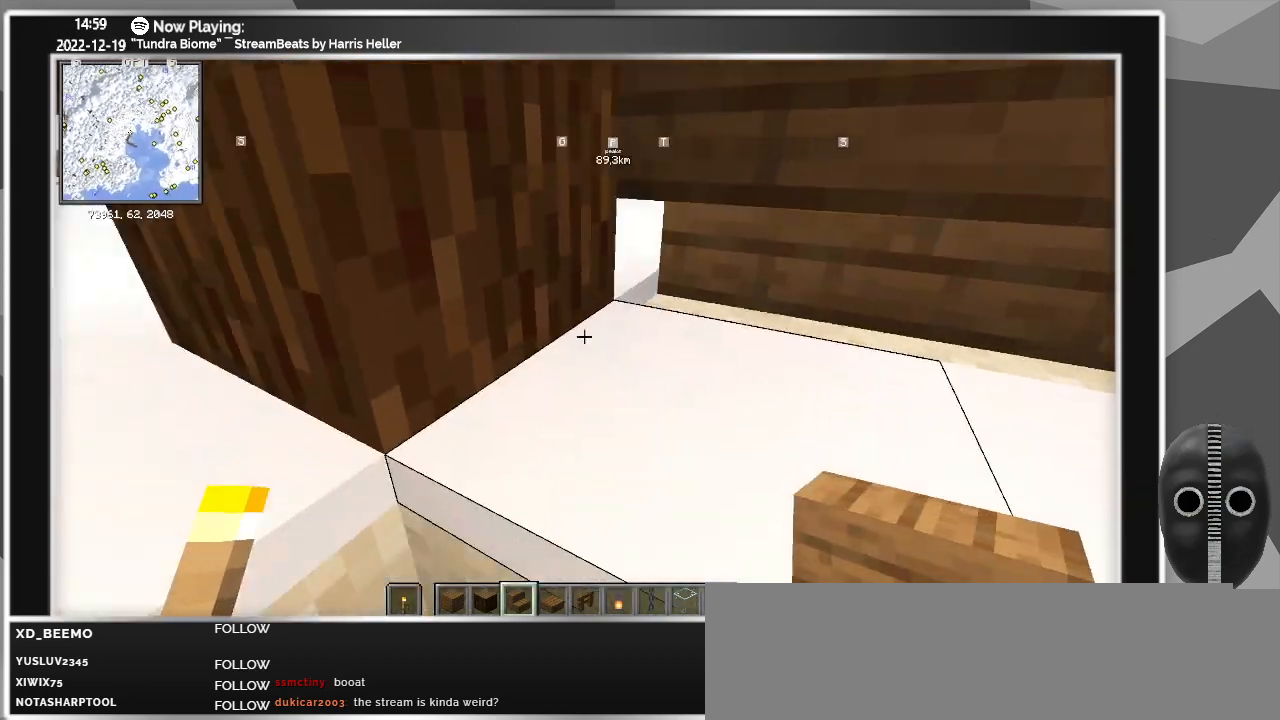
{"keys": [], "mouse": [], "events": [[267, "d", "up"], [467, "s", "up"]]}
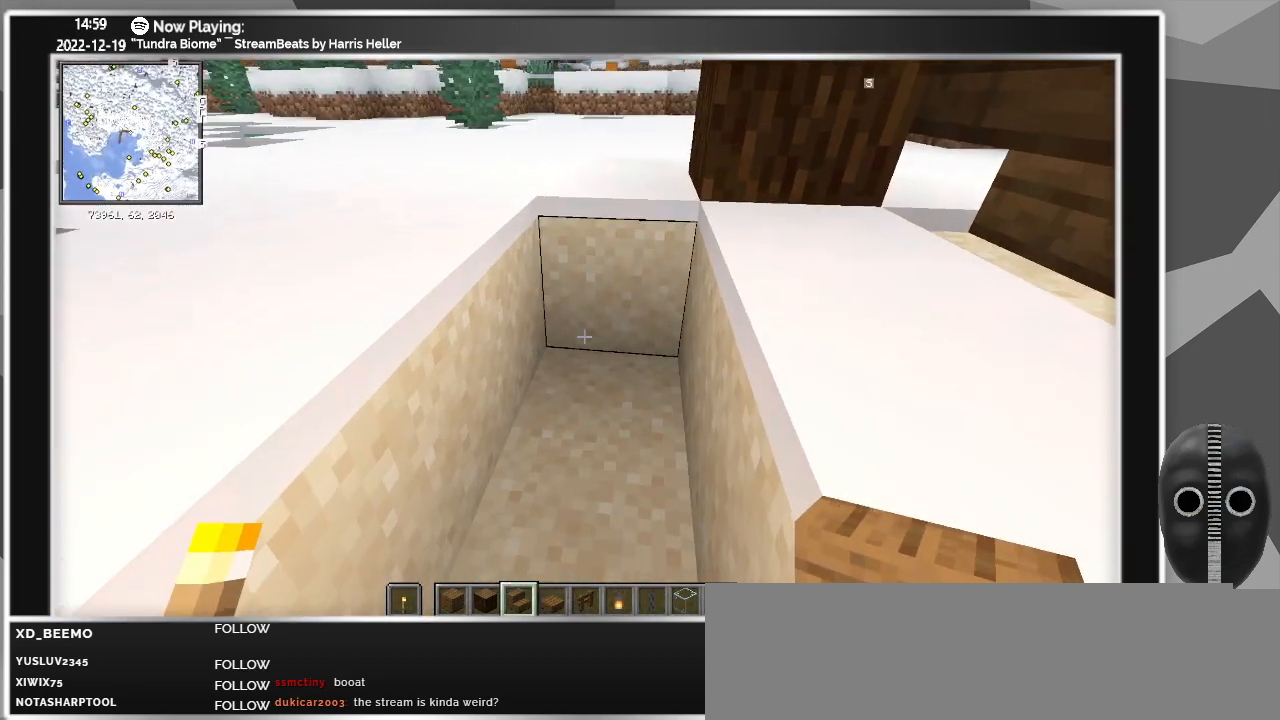
{"keys": [], "mouse": [], "events": []}
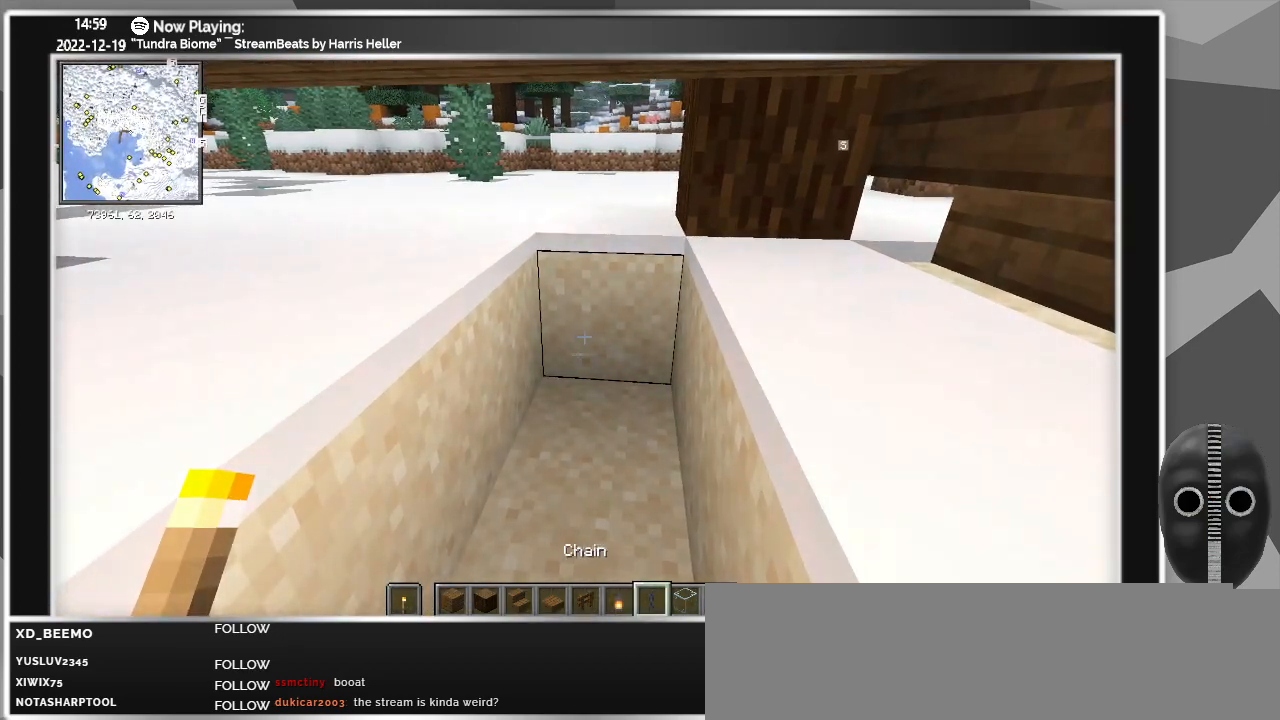
{"keys": [], "mouse": [], "events": [[350, "a", "down"], [433, "a", "up"]]}
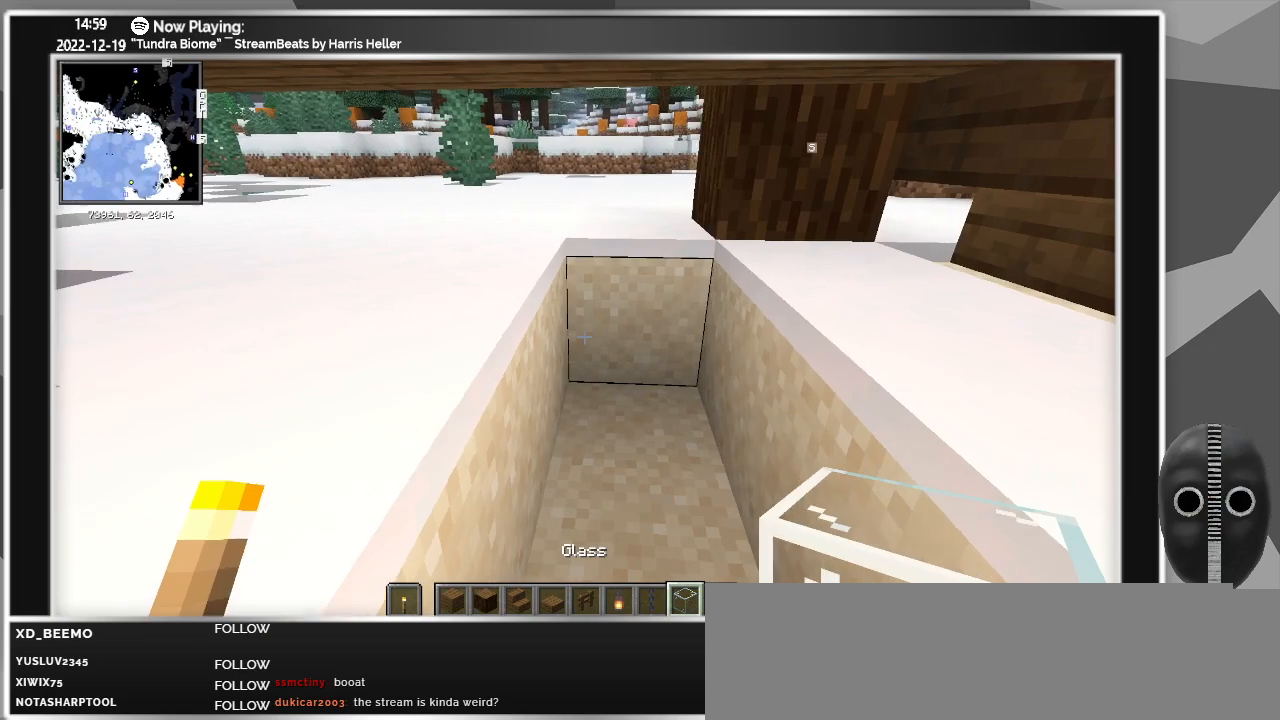
{"keys": [], "mouse": ["wheel"], "events": [[500, "mouse_wheel", "down"]]}
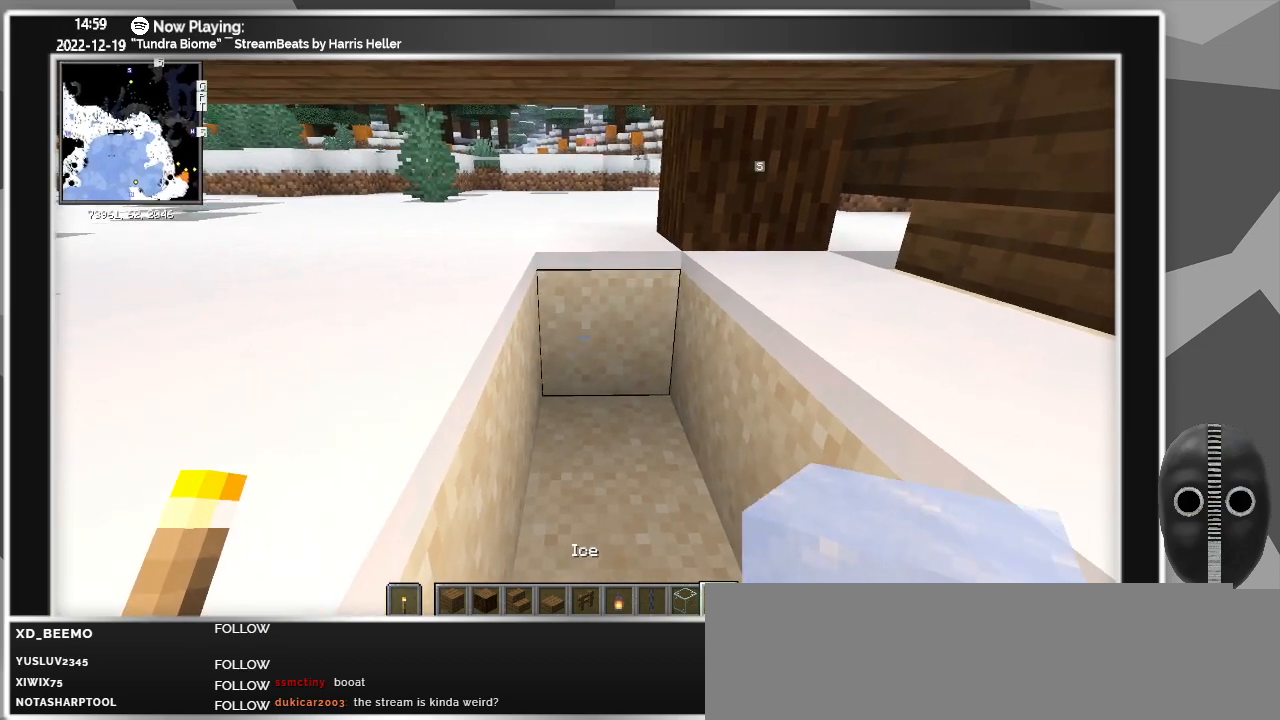
{"keys": ["s"], "mouse": [], "events": [[133, "mouse_wheel", "up"], [133, "s", "down"], [283, "mouse_right", "down"], [433, "mouse_right", "up"]]}
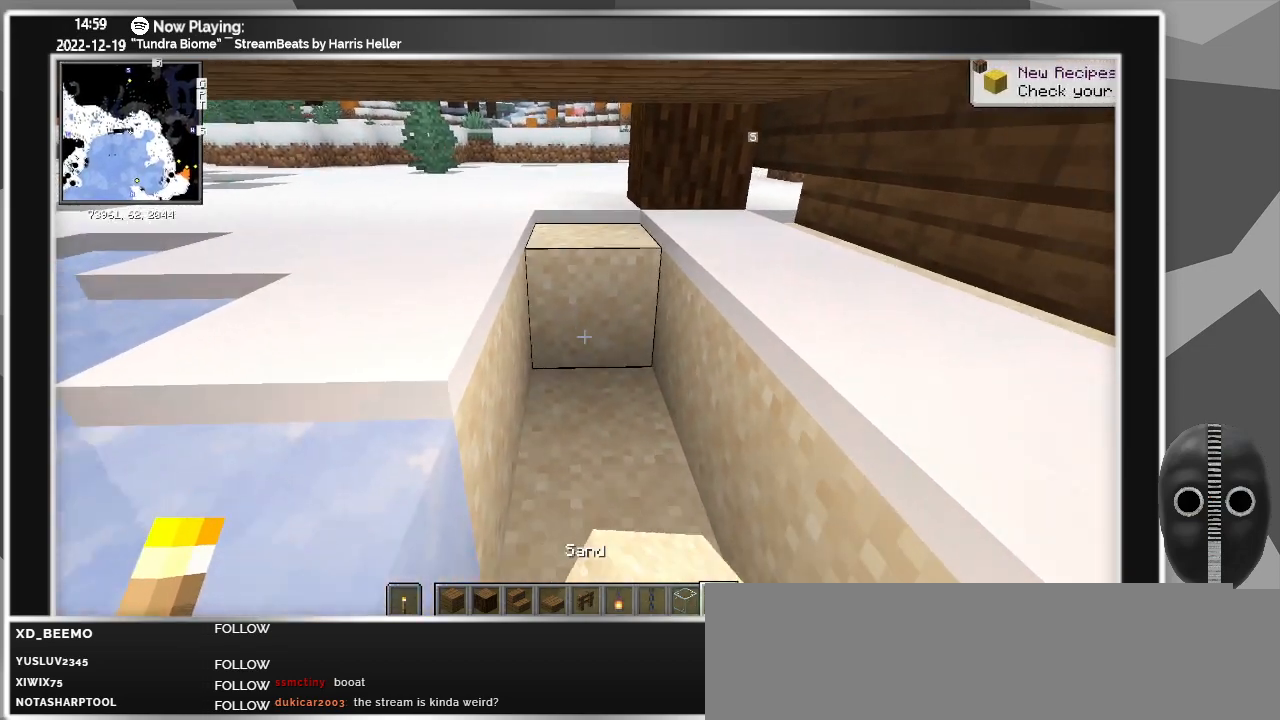
{"keys": ["s"], "mouse": ["right"], "events": [[33, "mouse_right", "down"], [117, "mouse_right", "up"], [217, "mouse_right", "down"], [350, "mouse_right", "up"], [433, "mouse_right", "down"]]}
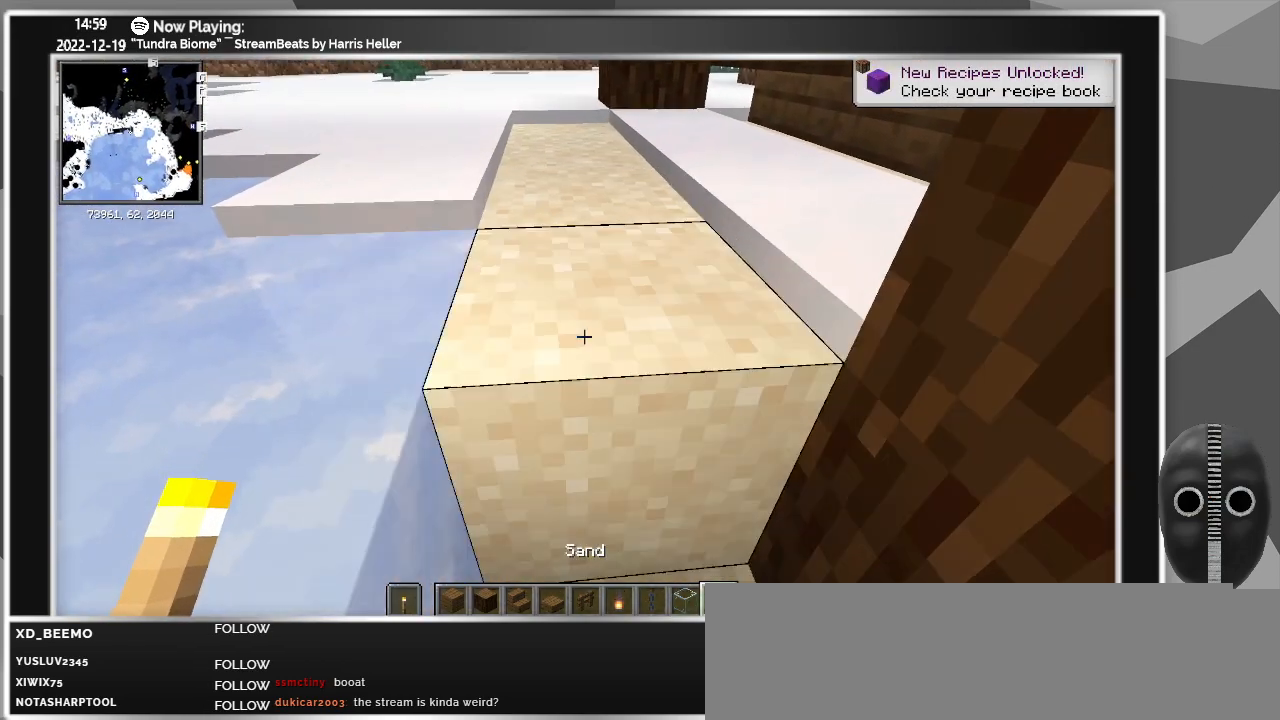
{"keys": [], "mouse": [], "events": [[33, "mouse_right", "up"], [133, "space", "down"], [267, "space", "up"], [450, "s", "up"]]}
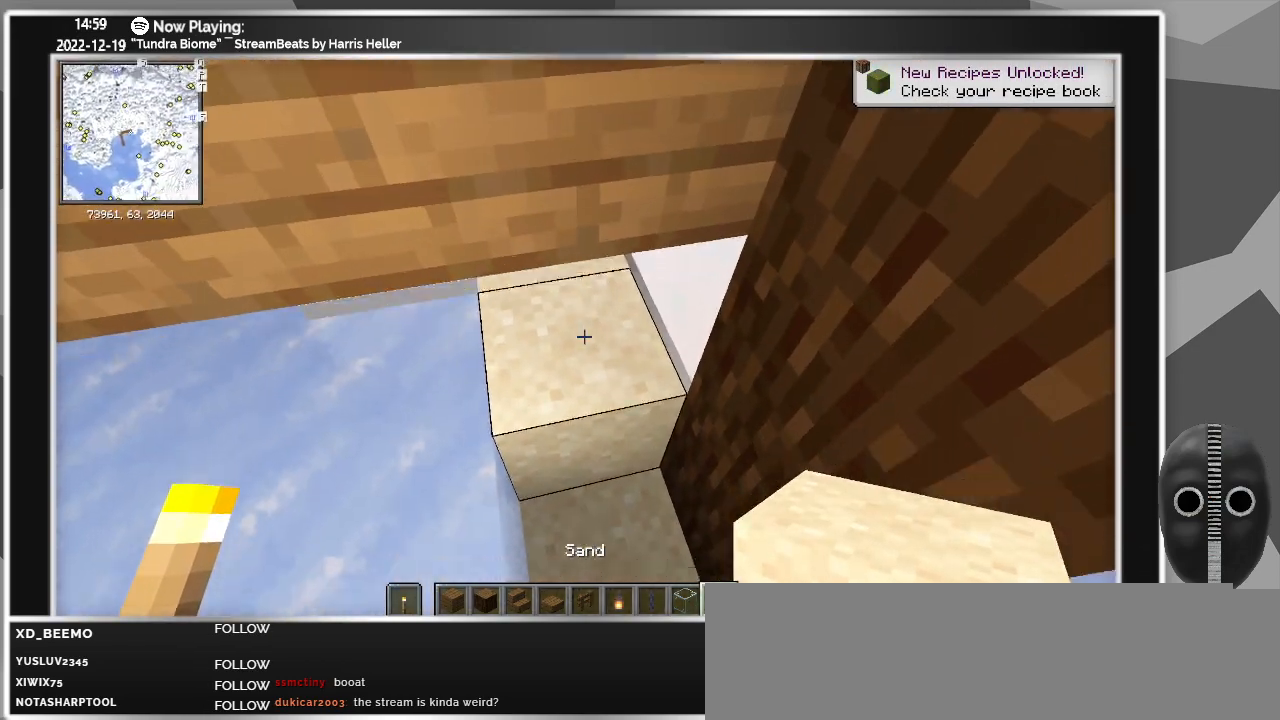
{"keys": [], "mouse": [], "events": [[183, "mouse_left", "down"], [233, "mouse_left", "up"]]}
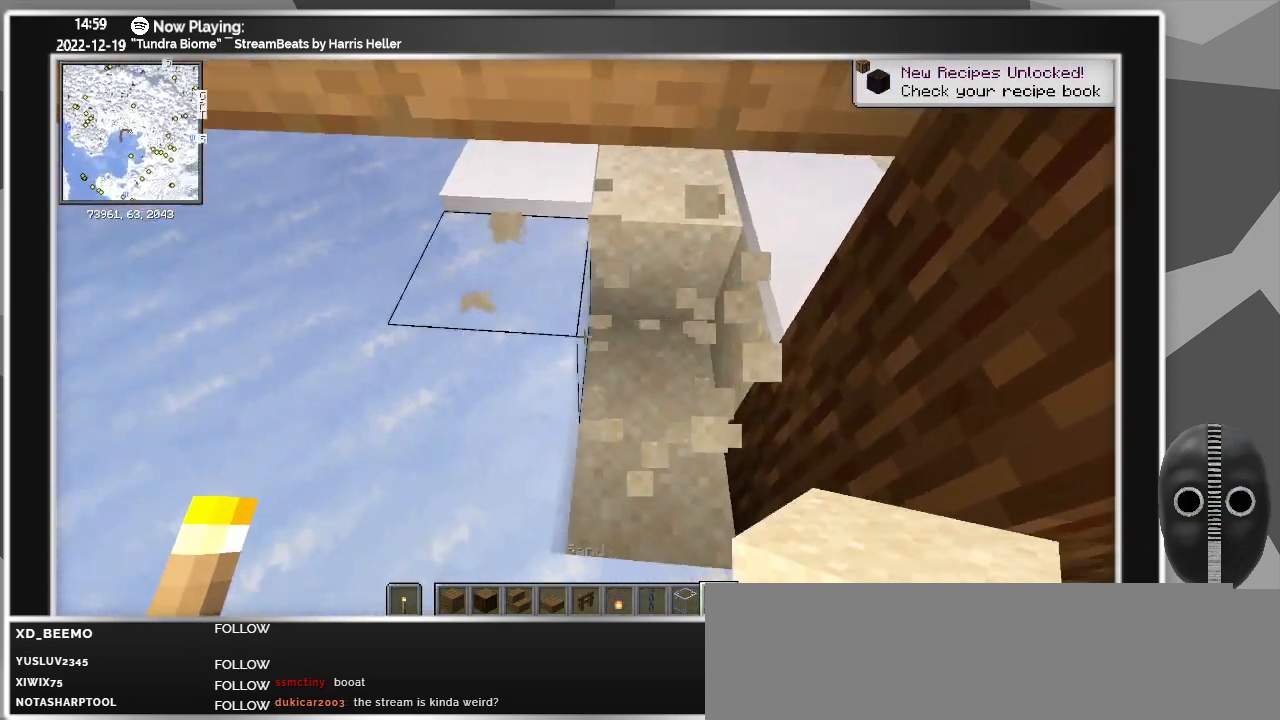
{"keys": [], "mouse": [], "events": [[300, "mouse_wheel", "down"], [400, "mouse_wheel", "up"]]}
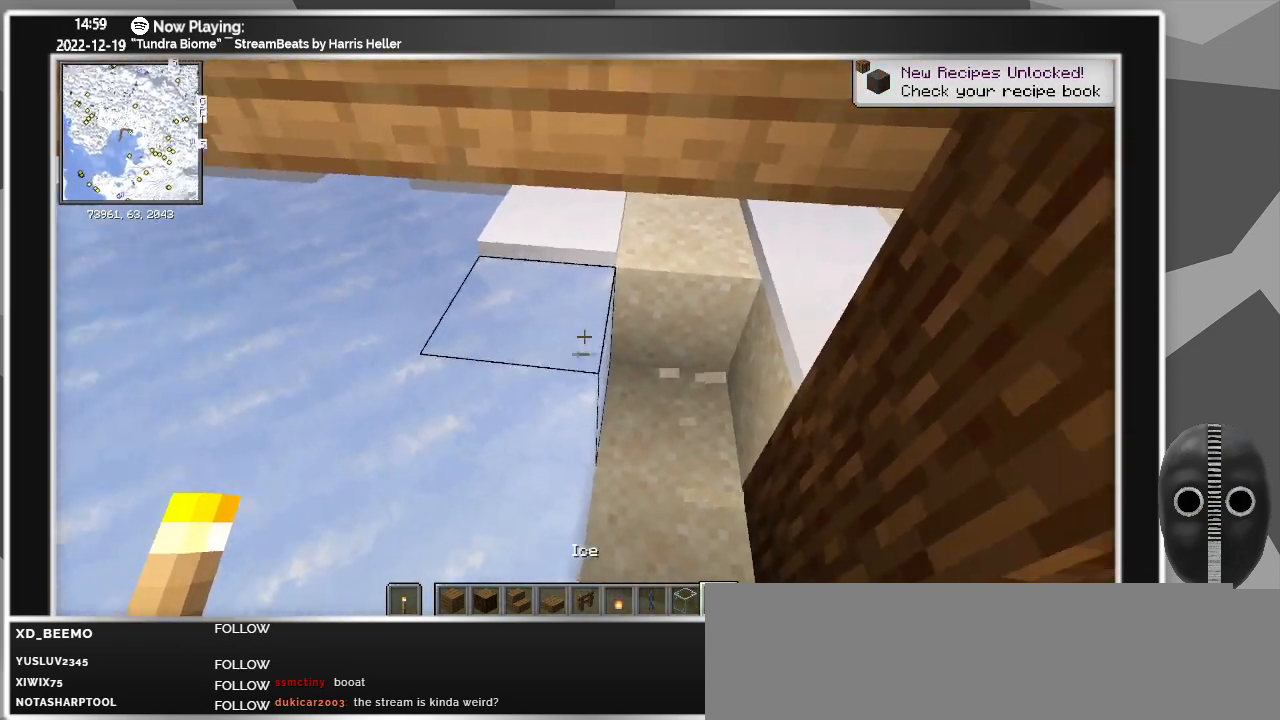
{"keys": [], "mouse": ["right"], "events": [[233, "mouse_right", "down"], [317, "mouse_right", "up"], [417, "mouse_right", "down"]]}
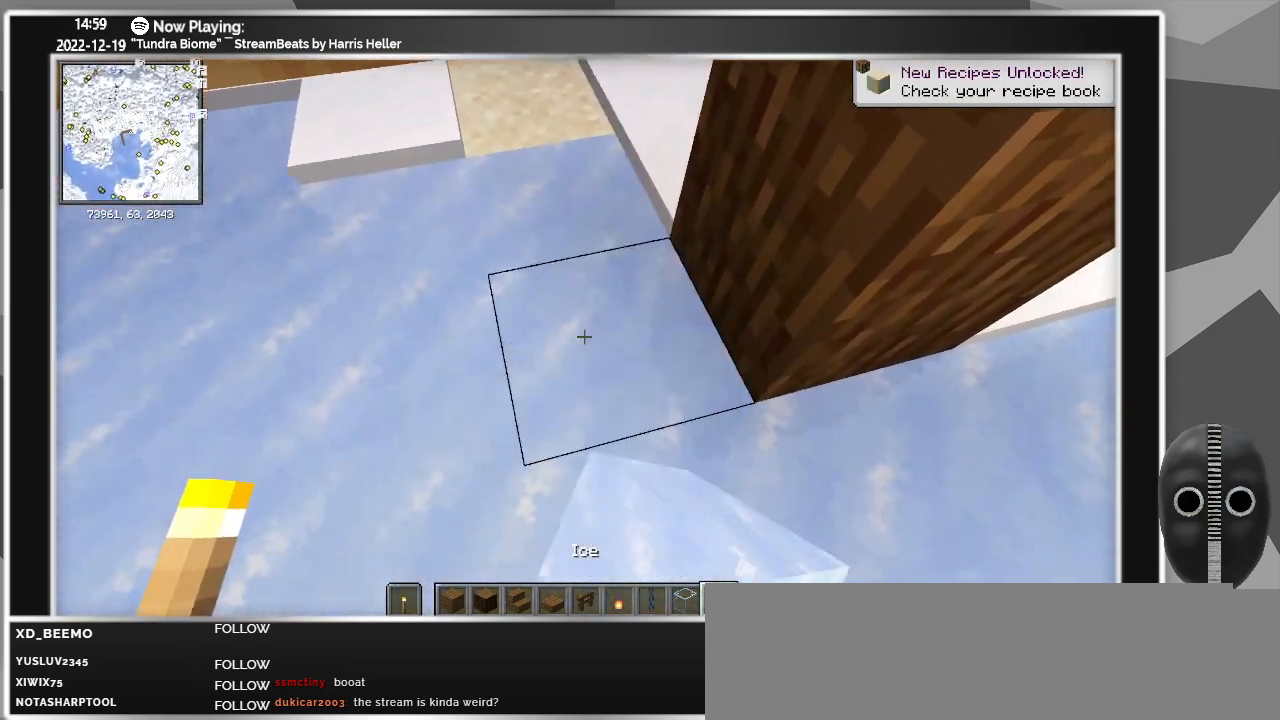
{"keys": ["a"], "mouse": [], "events": [[50, "mouse_right", "up"], [283, "a", "down"]]}
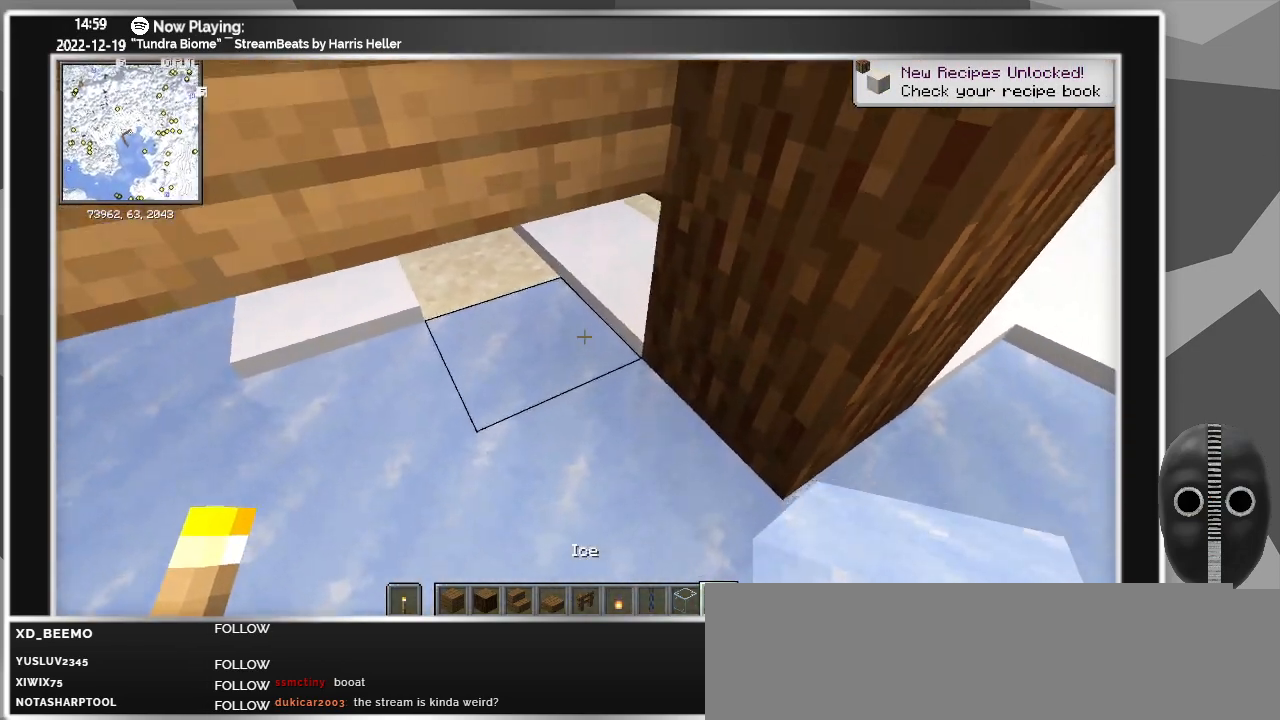
{"keys": [], "mouse": [], "events": [[150, "a", "up"]]}
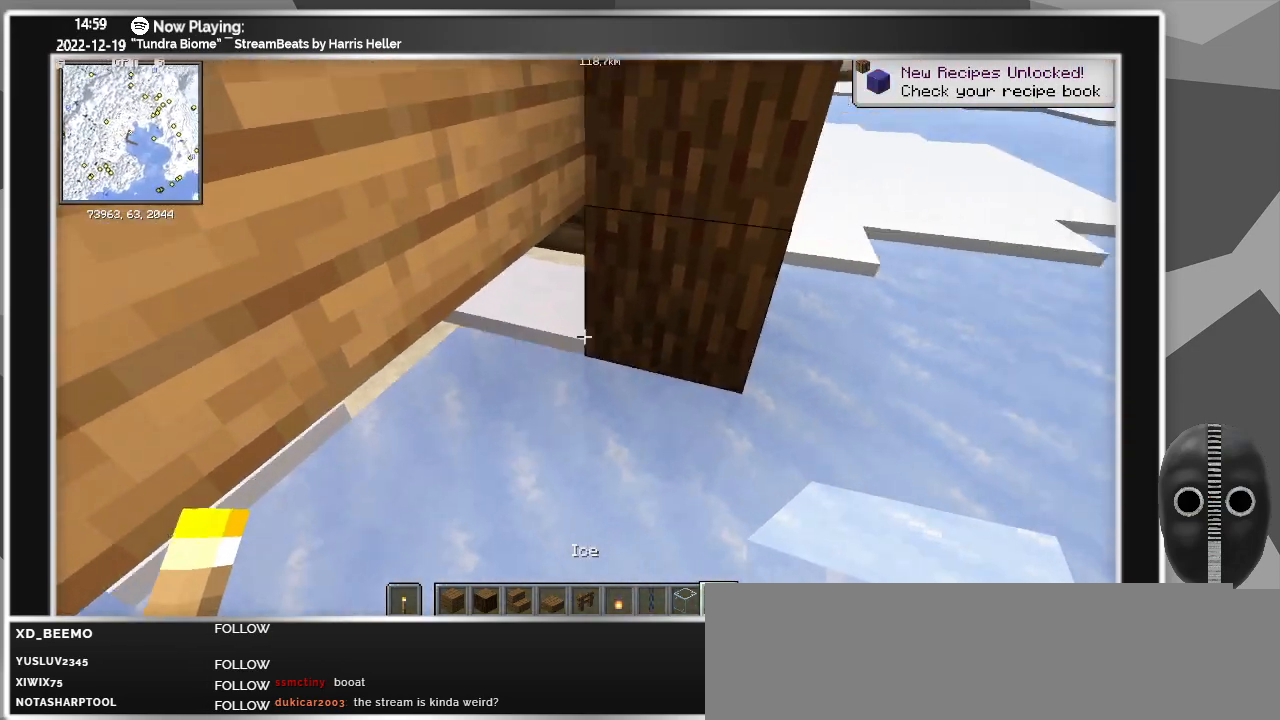
{"keys": ["d"], "mouse": [], "events": [[117, "d", "down"]]}
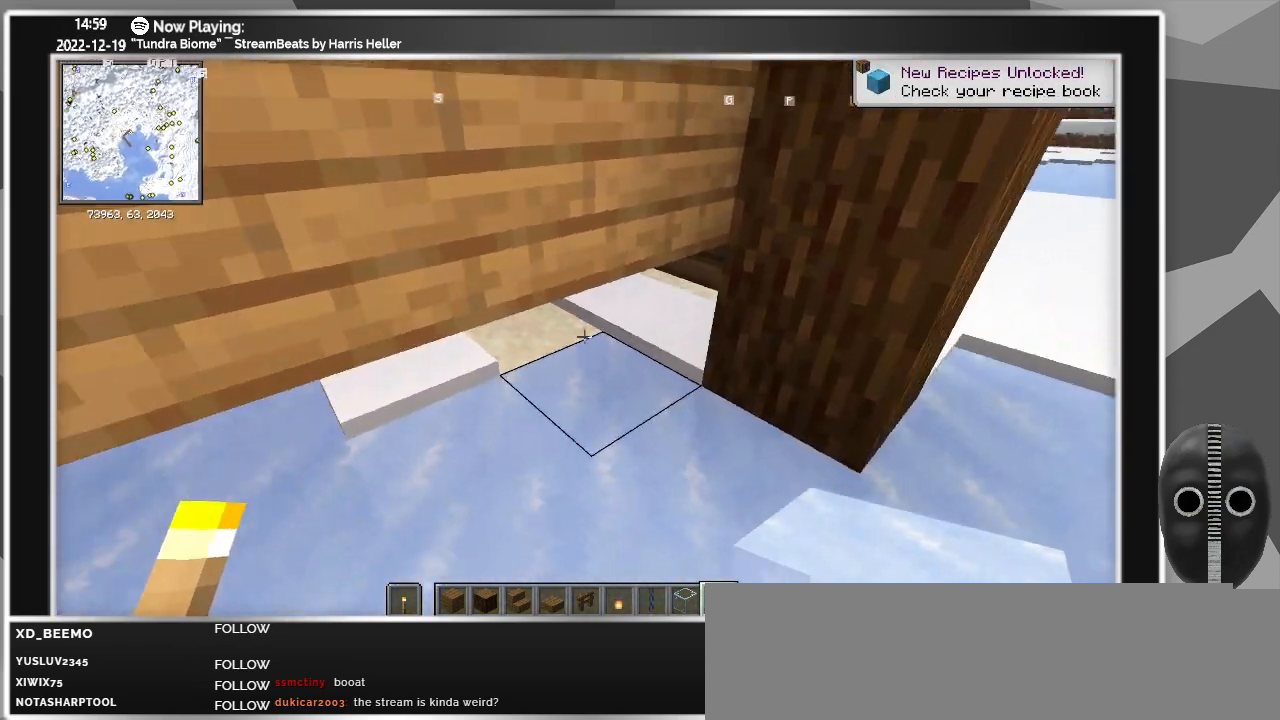
{"keys": [], "mouse": [], "events": [[133, "d", "up"]]}
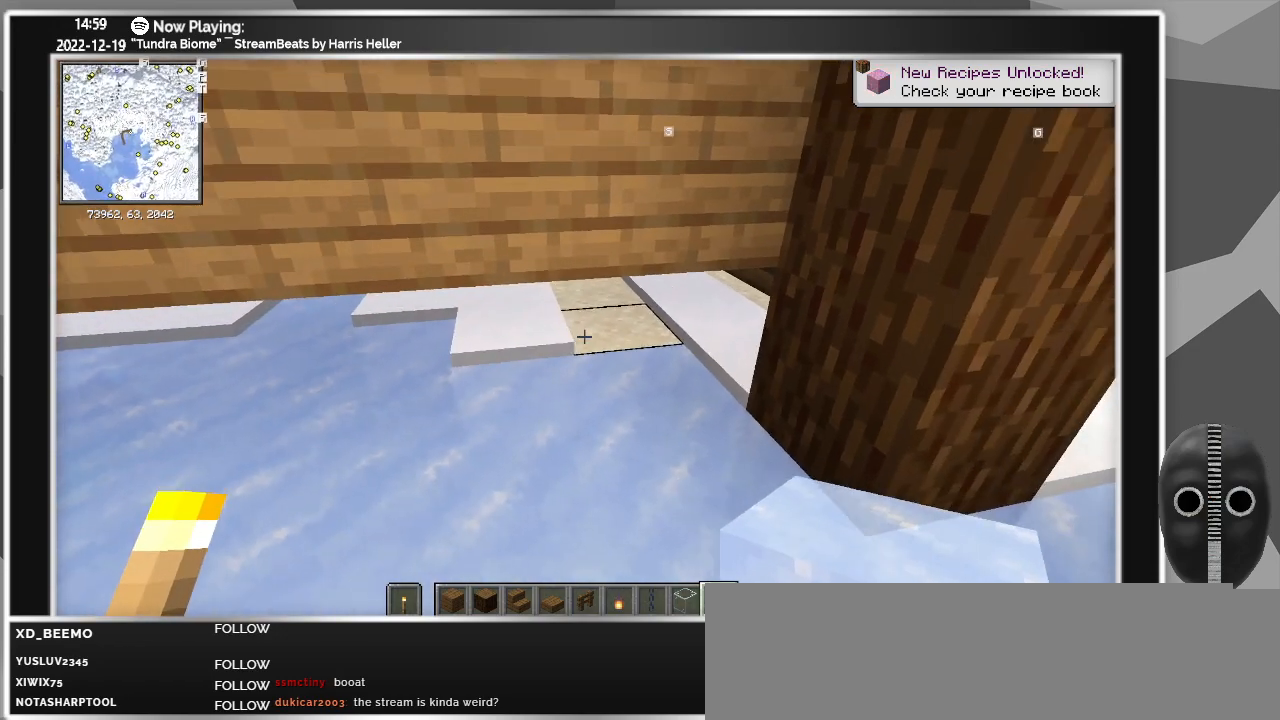
{"keys": [], "mouse": [], "events": [[400, "w", "down"], [483, "w", "up"]]}
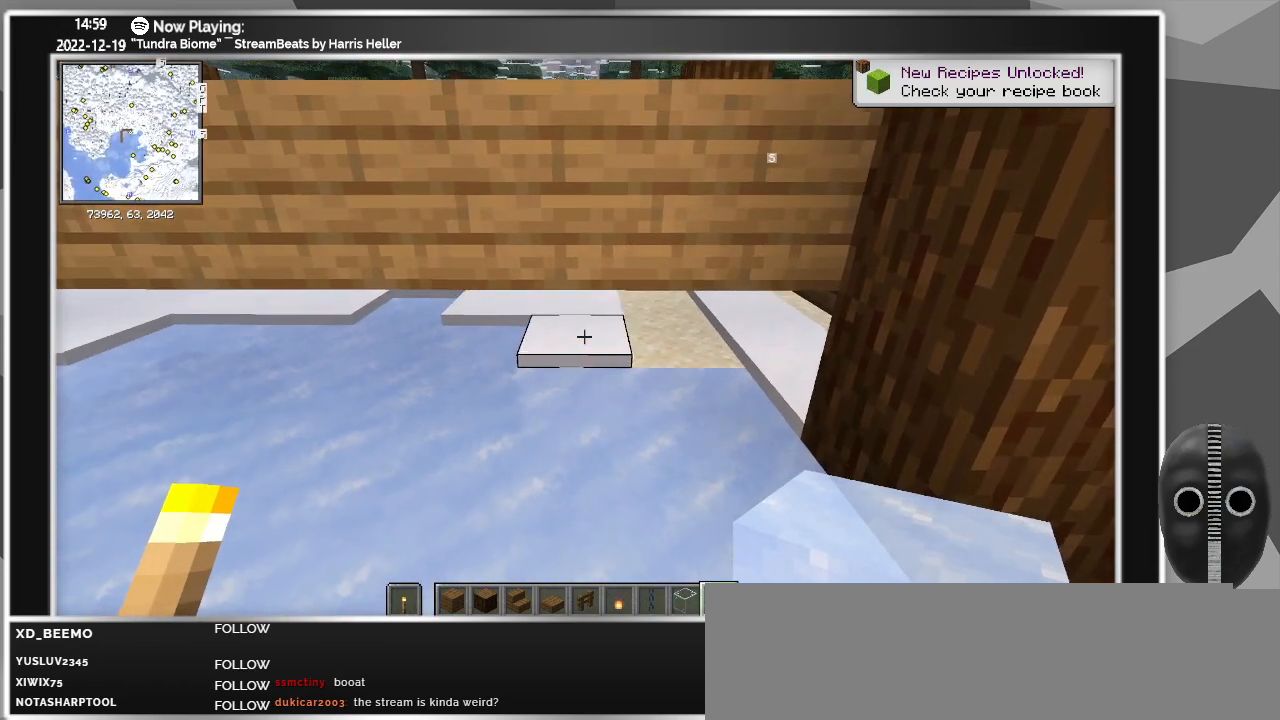
{"keys": [], "mouse": [], "events": [[183, "mouse_wheel", "down"], [367, "mouse_wheel", "up"]]}
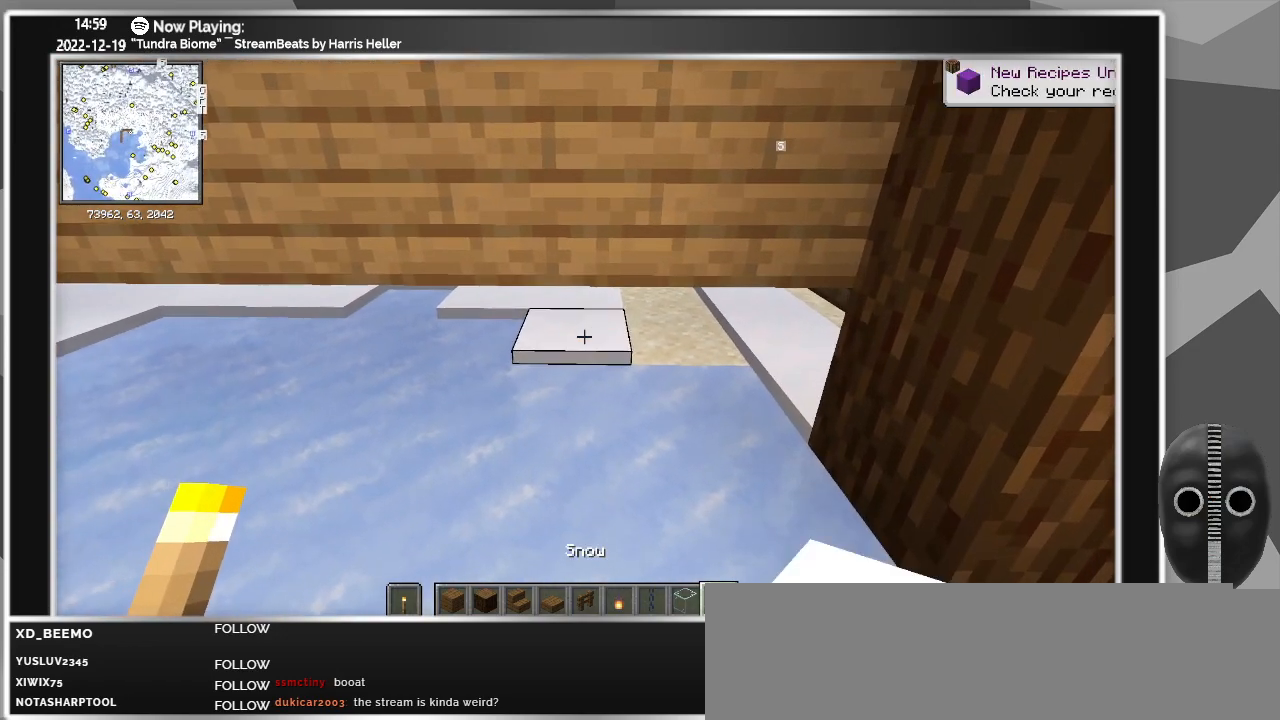
{"keys": [], "mouse": [], "events": []}